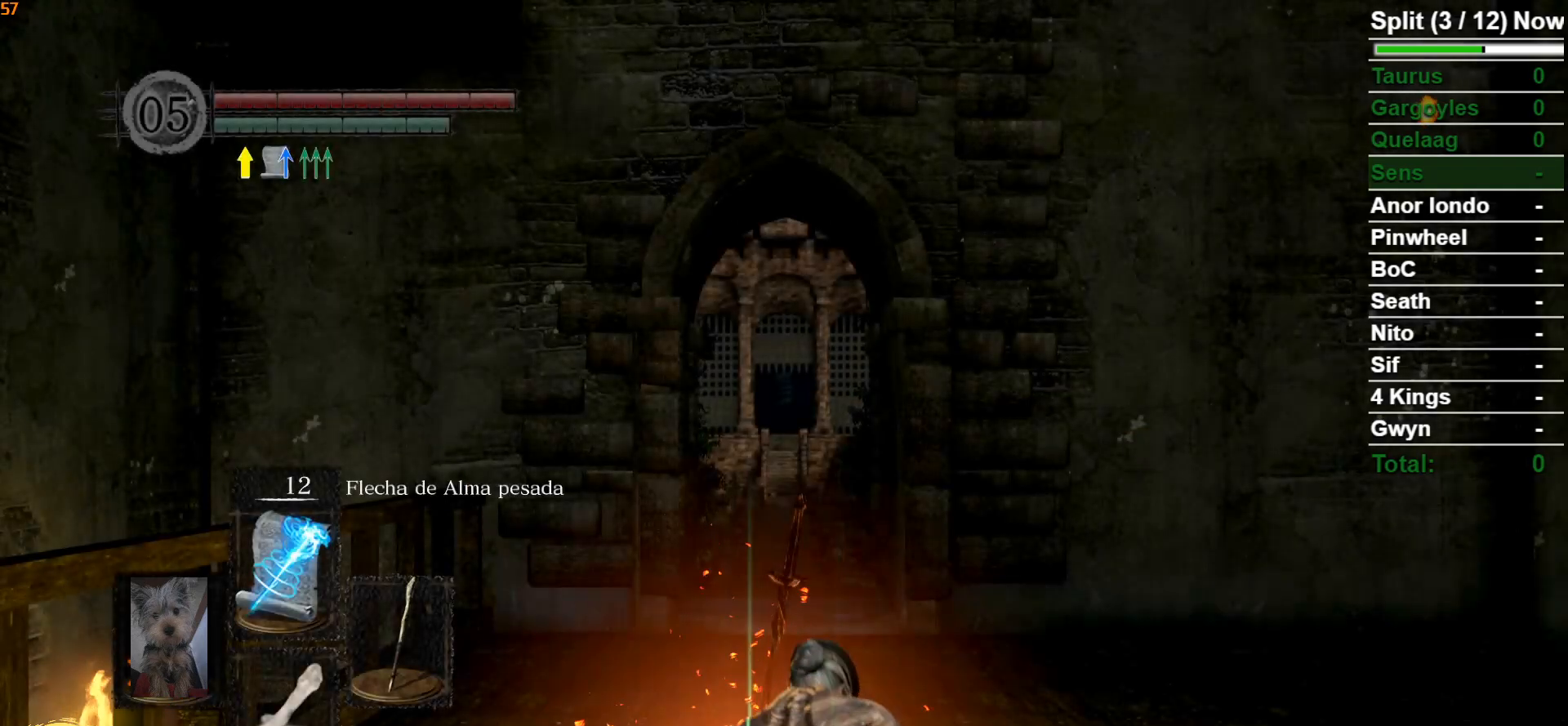
Gameplay with a controller (Xbox layout); each line is a JSON object with the inputs held at the frame after it. "events" lists button and stick changes between this image and that frame as [ms after this image, input, new state], when the widget could be followed in between.
{"buttons": [], "left_stick": "center", "right_stick": "down", "events": [[300, "right_stick", "down"]]}
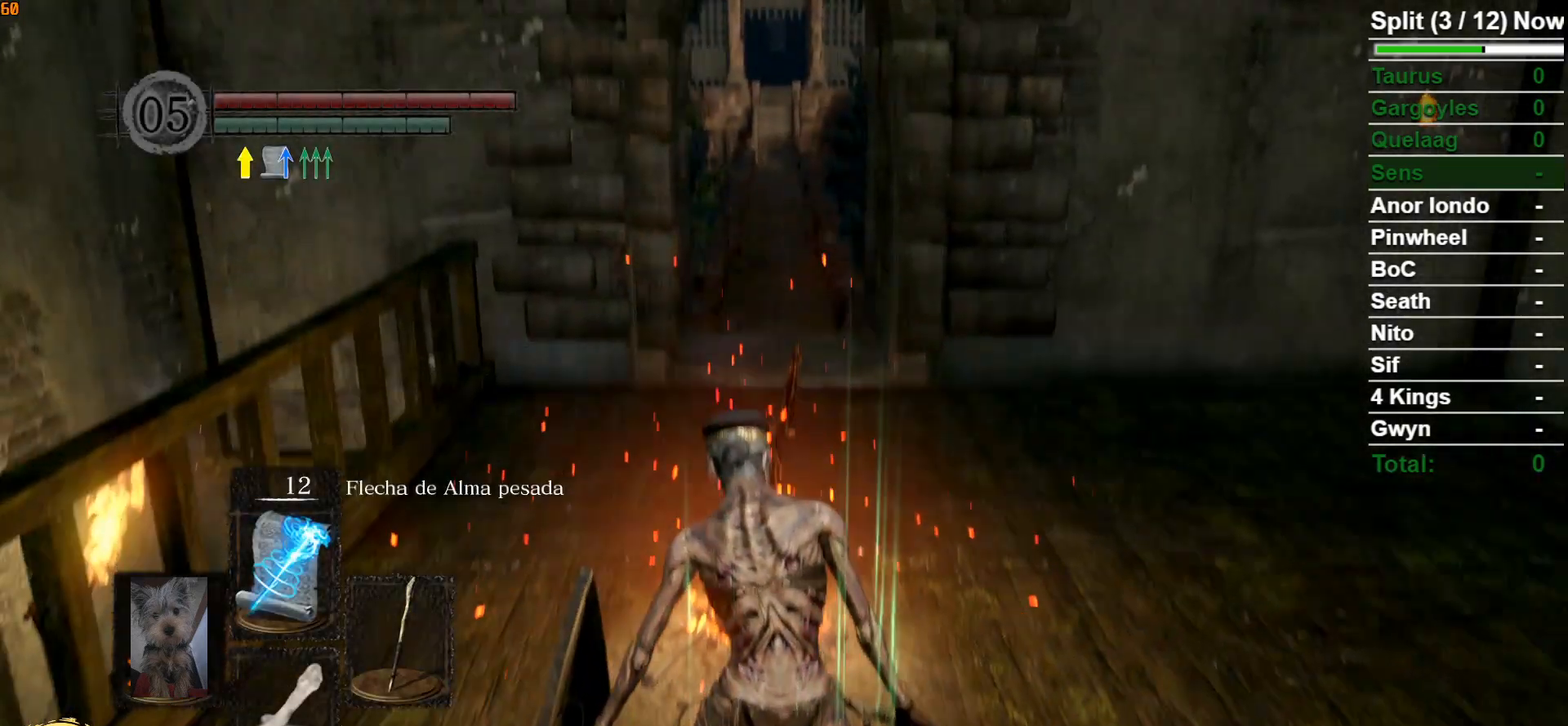
{"buttons": [], "left_stick": "center", "right_stick": "right", "events": [[150, "right_stick", "center"], [417, "right_stick", "right"]]}
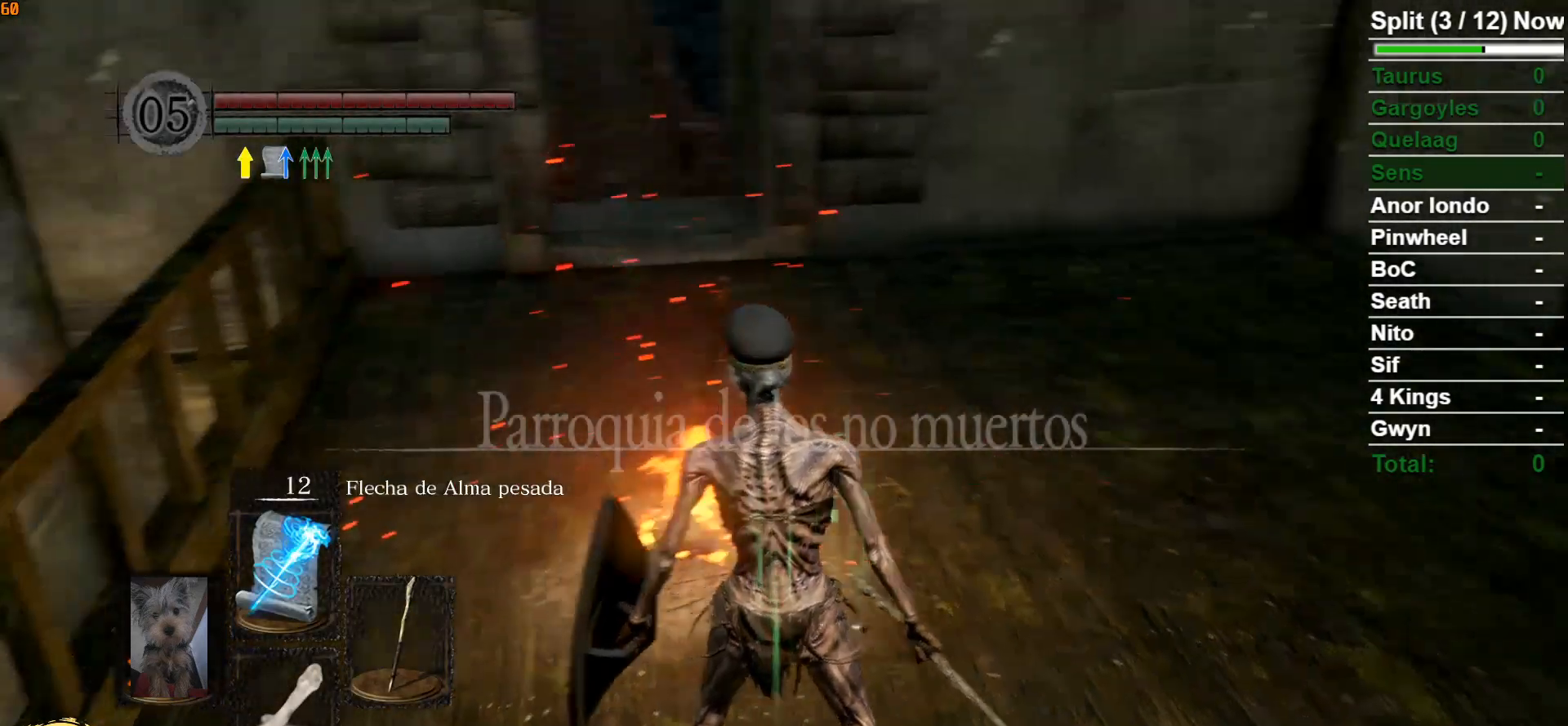
{"buttons": ["B"], "left_stick": "up", "right_stick": "center", "events": [[67, "left_stick", "up-right"], [133, "left_stick", "up"], [200, "B", "down"], [433, "right_stick", "center"]]}
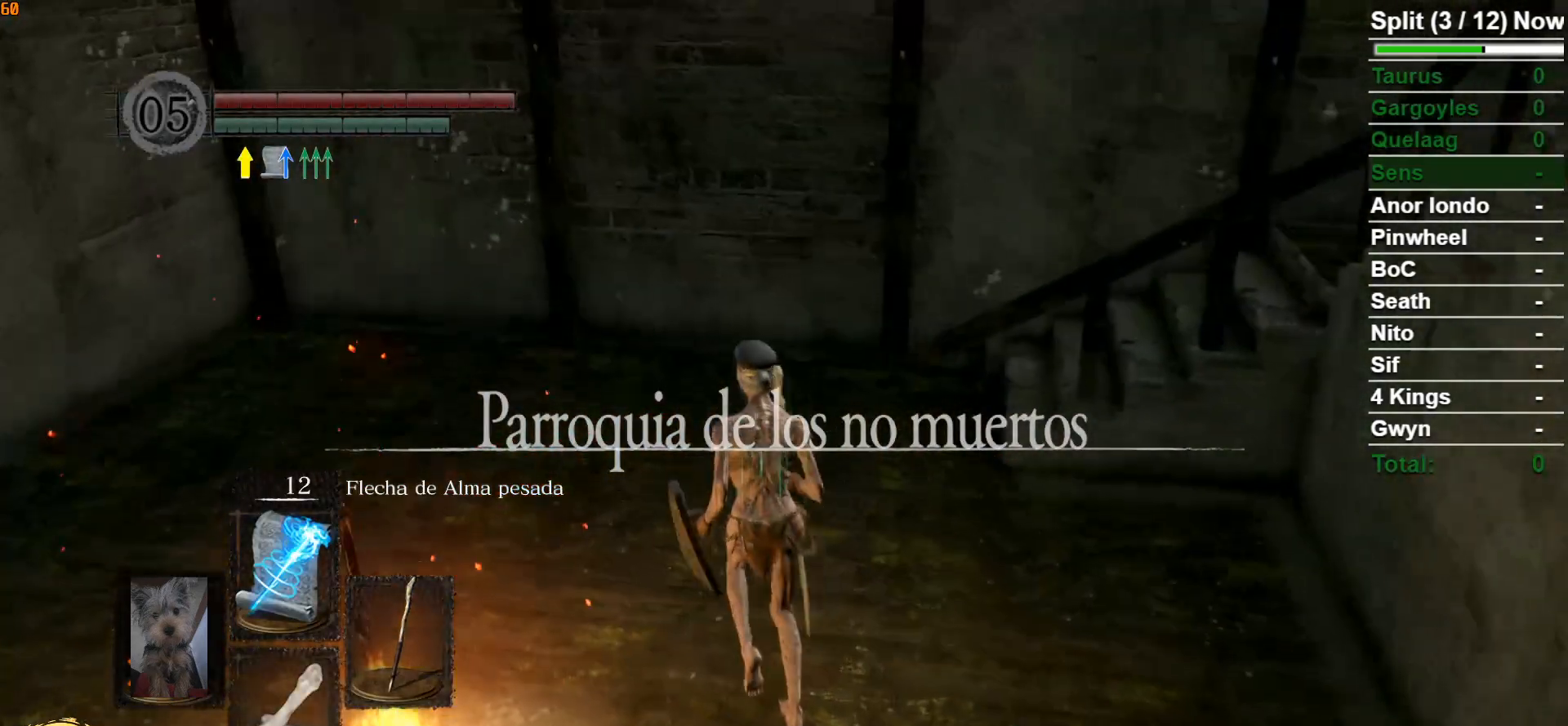
{"buttons": ["B"], "left_stick": "up", "right_stick": "down-right", "events": [[267, "right_stick", "down-right"]]}
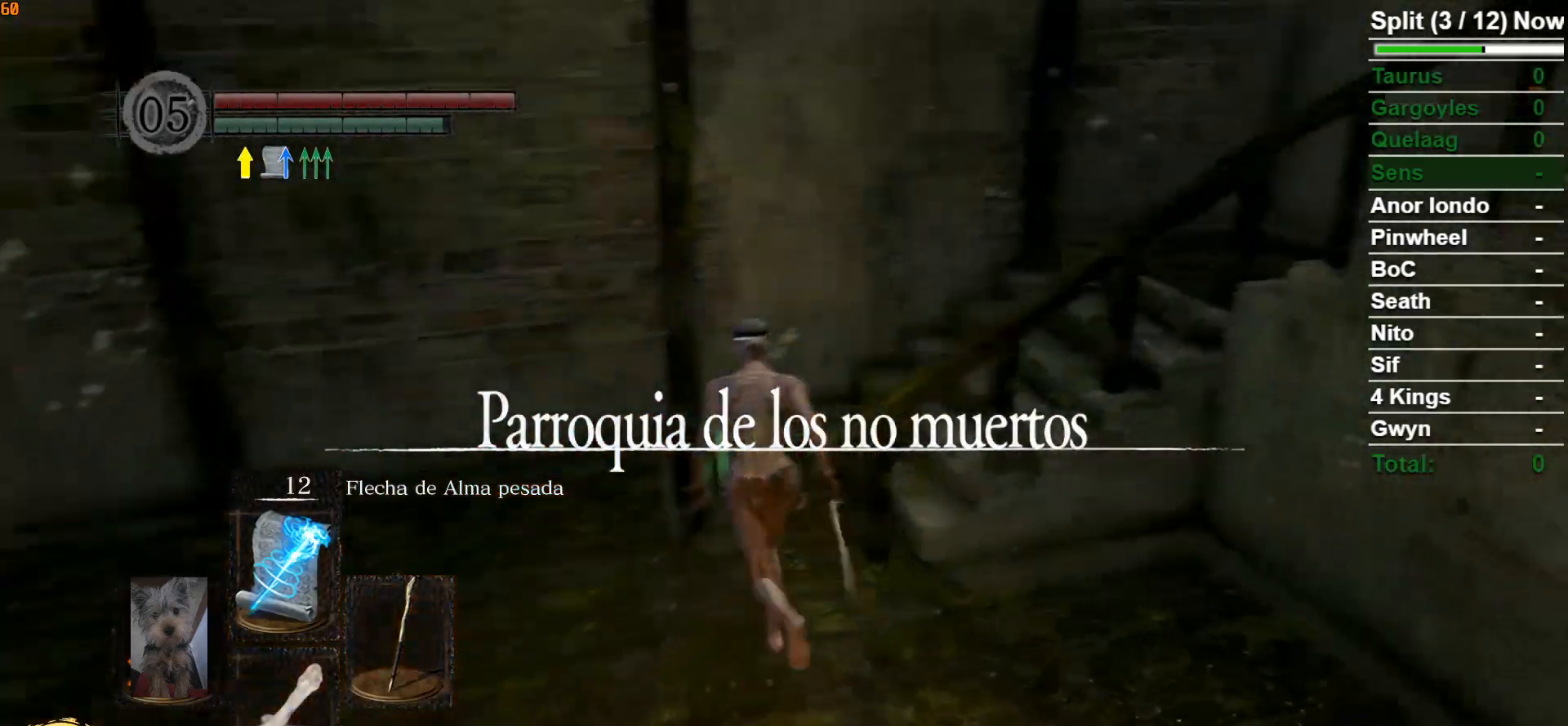
{"buttons": ["B"], "left_stick": "up", "right_stick": "down-right", "events": []}
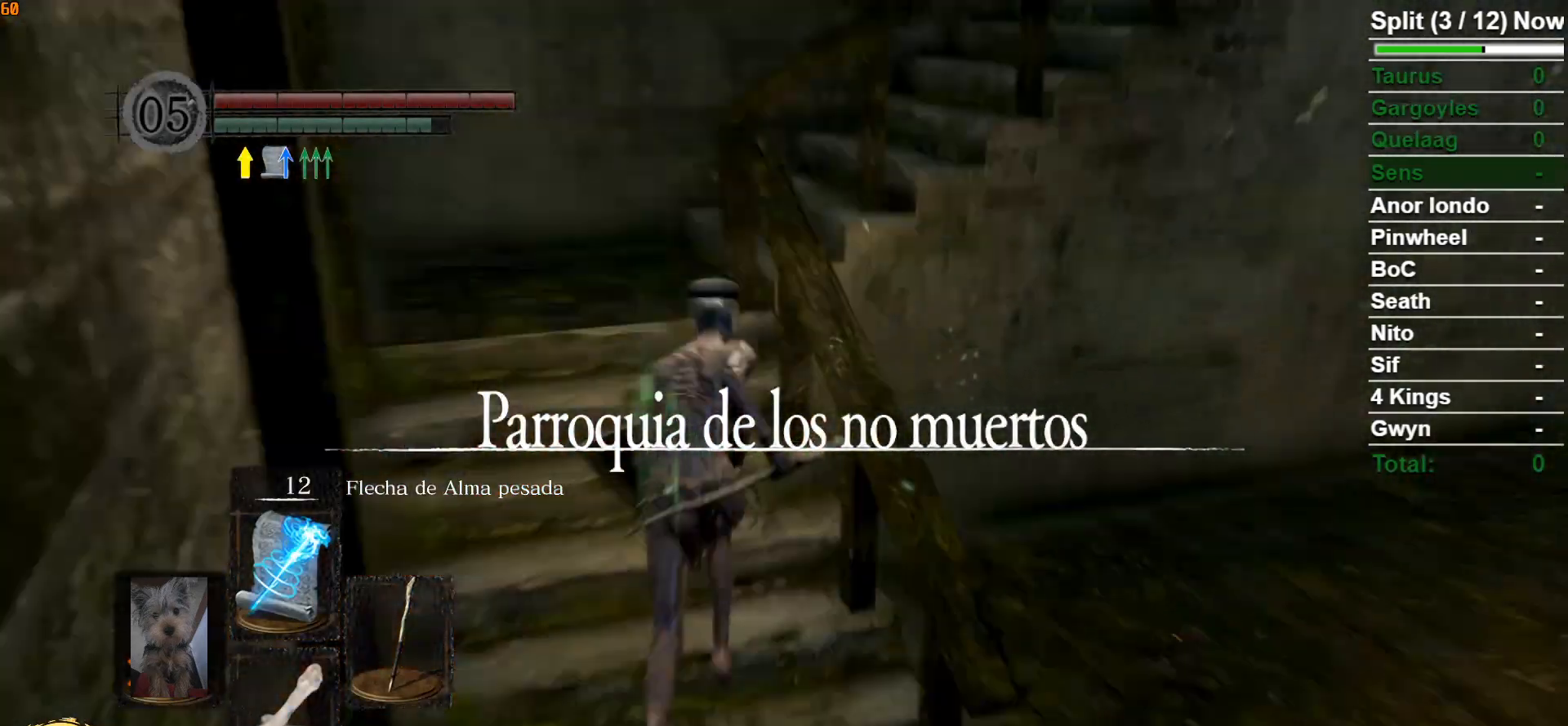
{"buttons": ["B"], "left_stick": "up", "right_stick": "down-right", "events": [[100, "right_stick", "center"], [333, "right_stick", "down-right"]]}
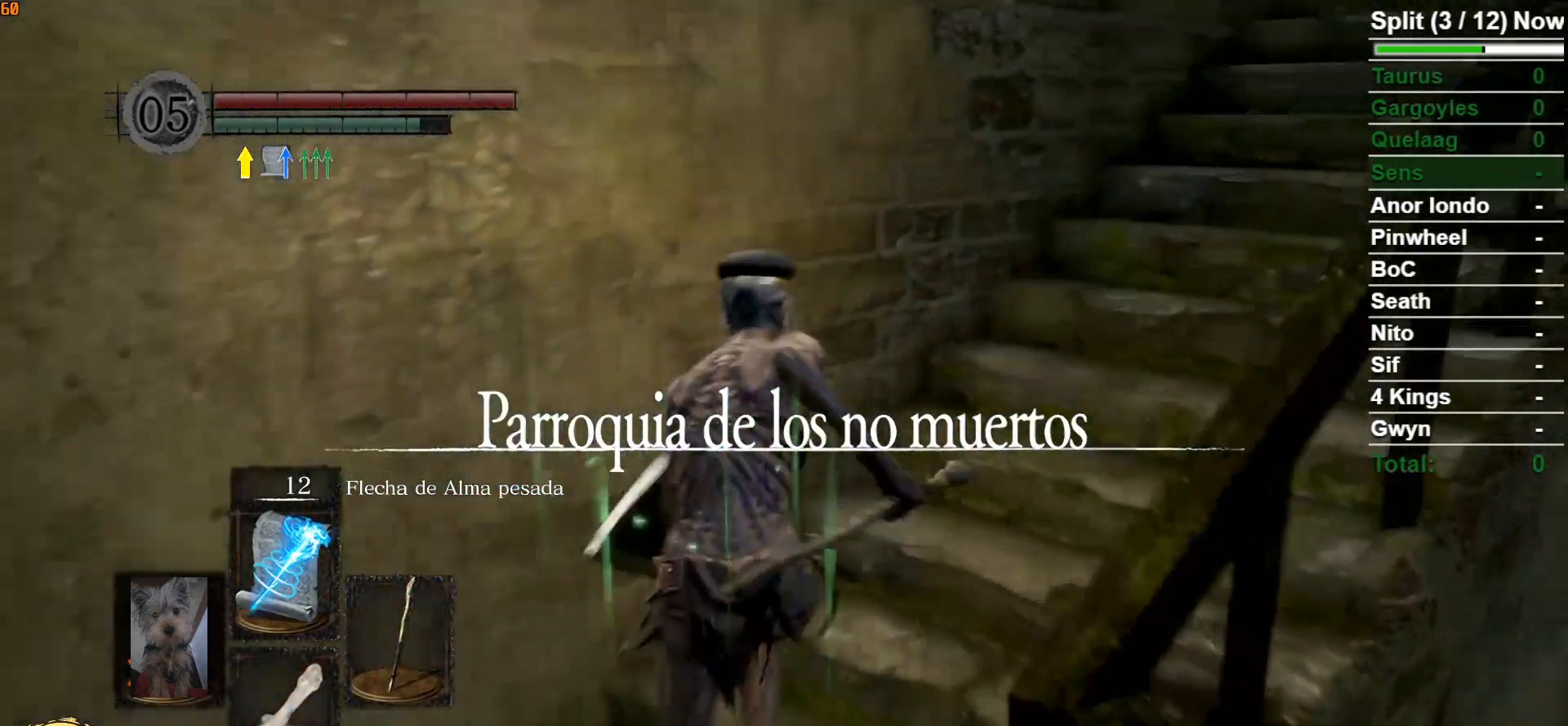
{"buttons": ["B"], "left_stick": "up", "right_stick": "center", "events": [[300, "right_stick", "center"]]}
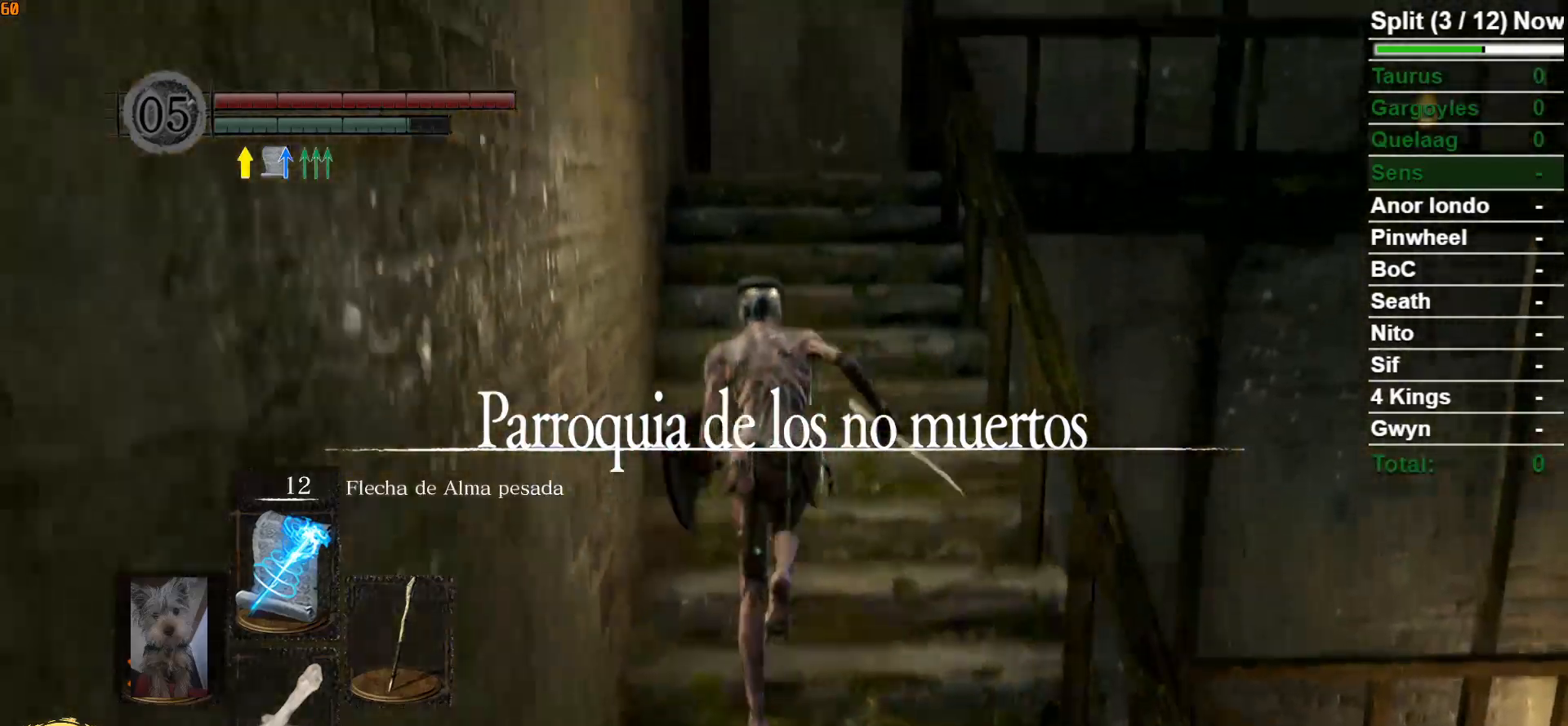
{"buttons": ["B"], "left_stick": "up", "right_stick": "center", "events": [[133, "DPAD_UP", "down"], [267, "DPAD_UP", "up"]]}
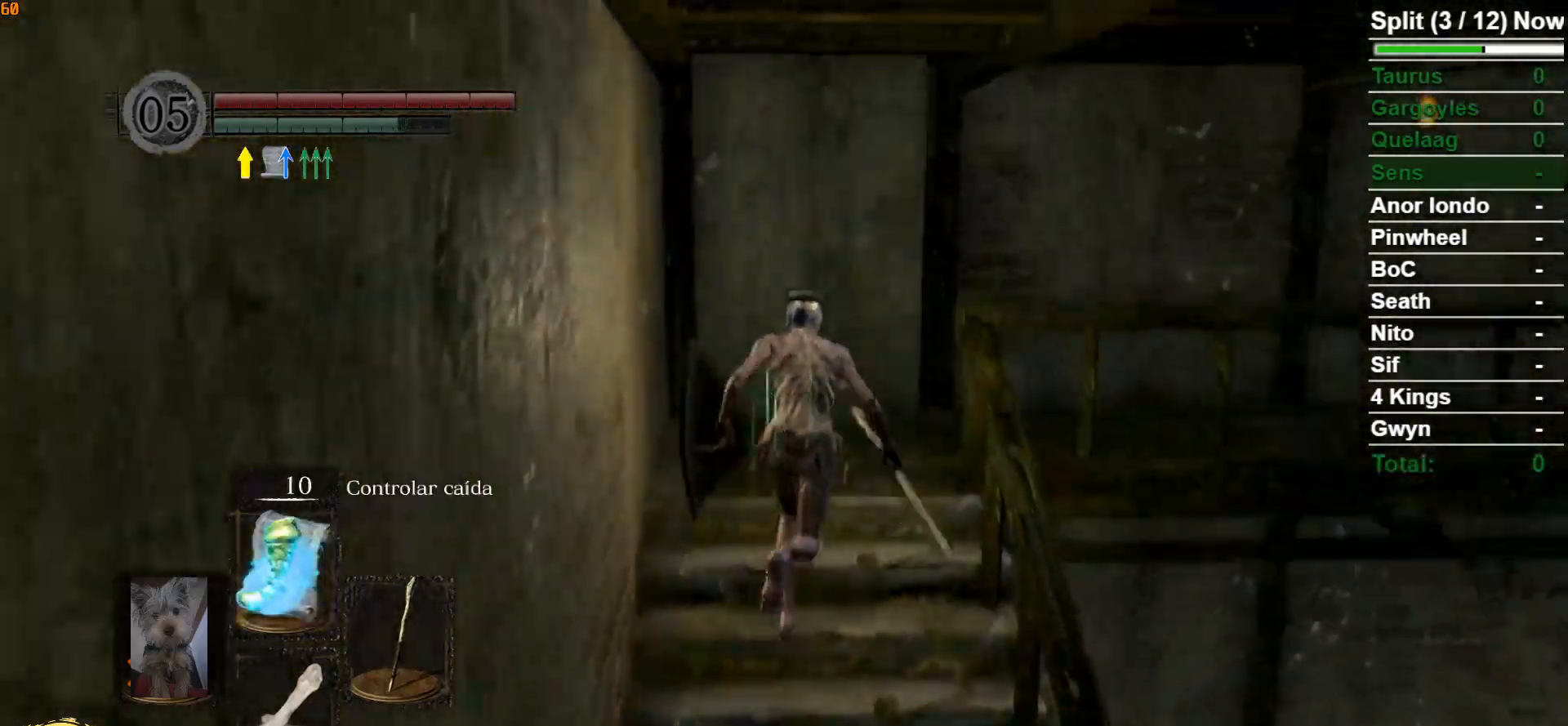
{"buttons": ["B"], "left_stick": "up-right", "right_stick": "down-right", "events": [[367, "left_stick", "up-right"], [433, "right_stick", "down-right"]]}
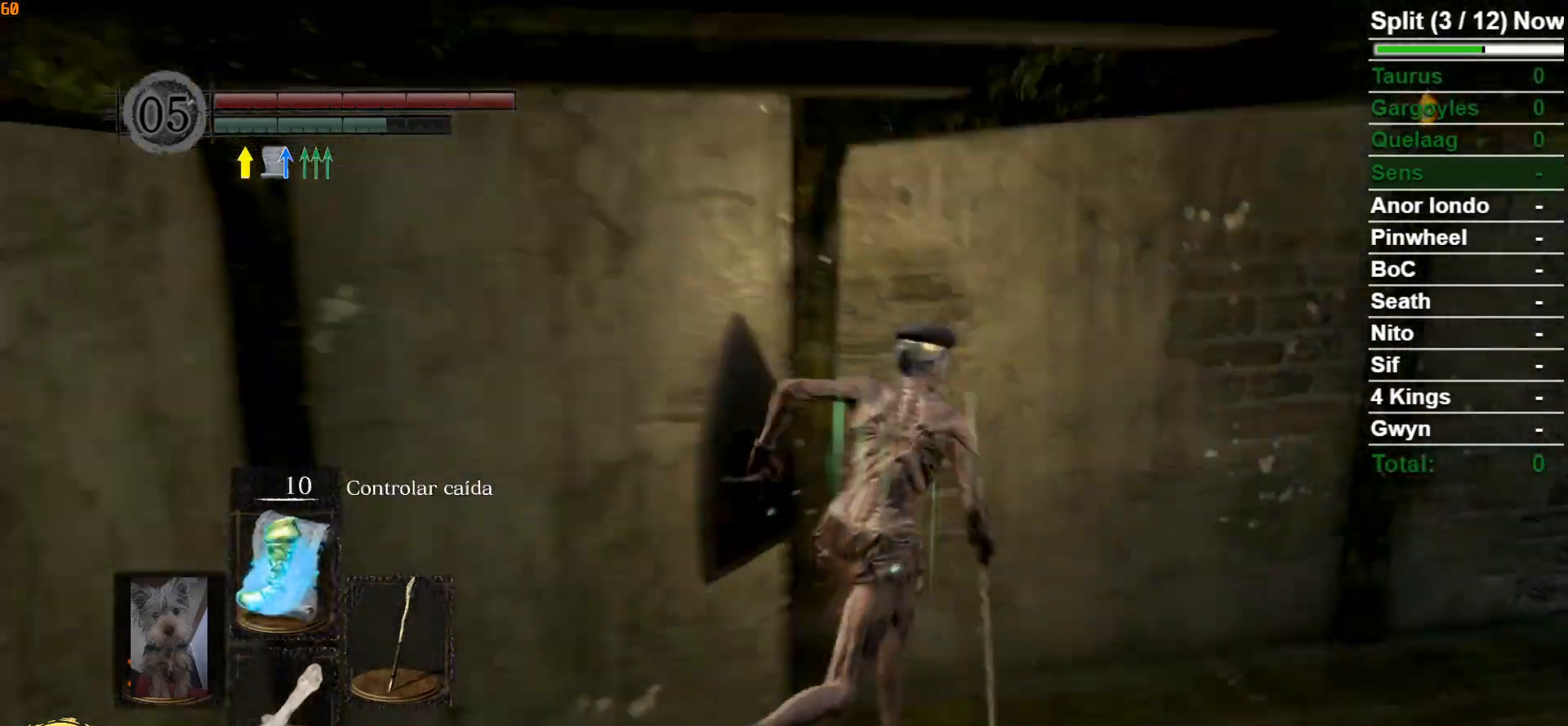
{"buttons": ["B"], "left_stick": "up", "right_stick": "center", "events": [[383, "right_stick", "center"], [500, "left_stick", "up"]]}
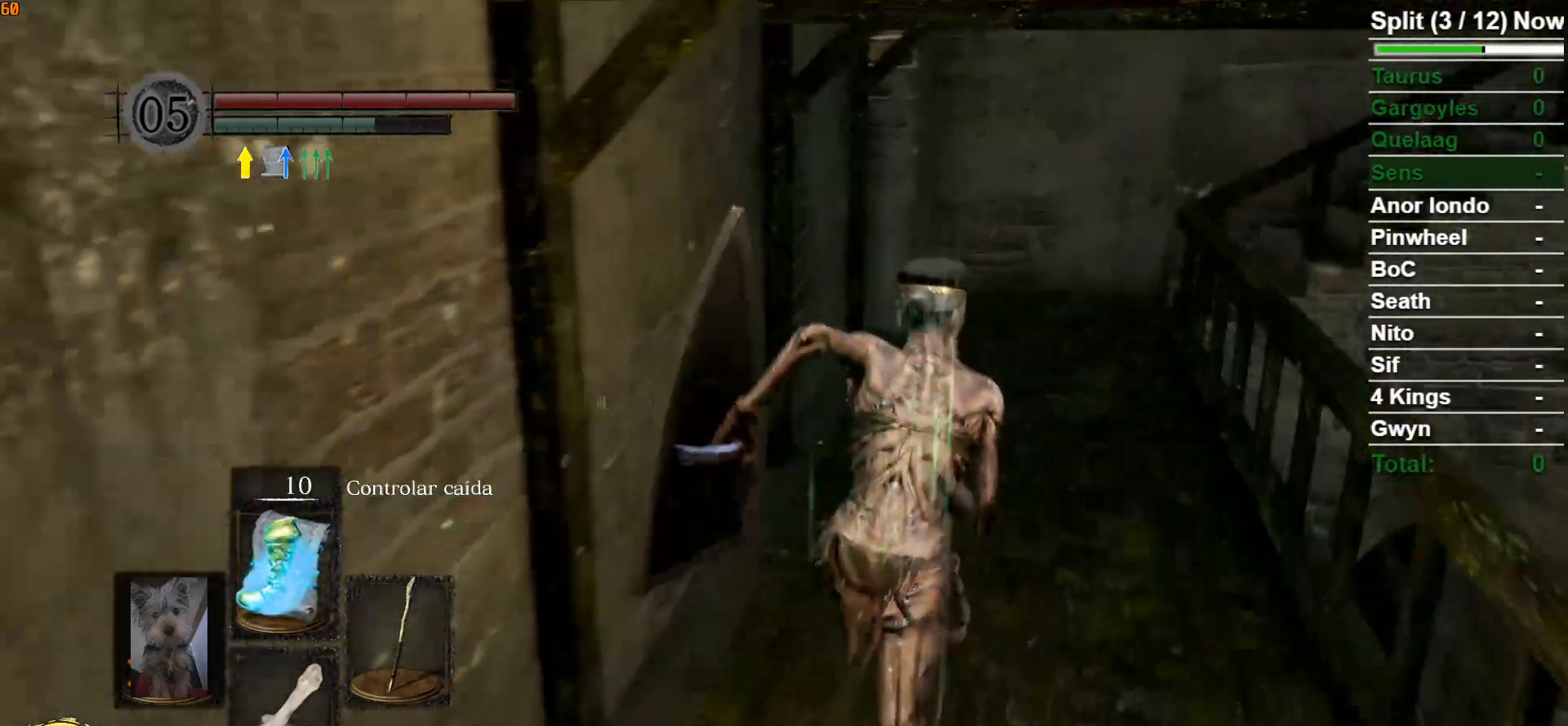
{"buttons": ["B"], "left_stick": "up", "right_stick": "center", "events": []}
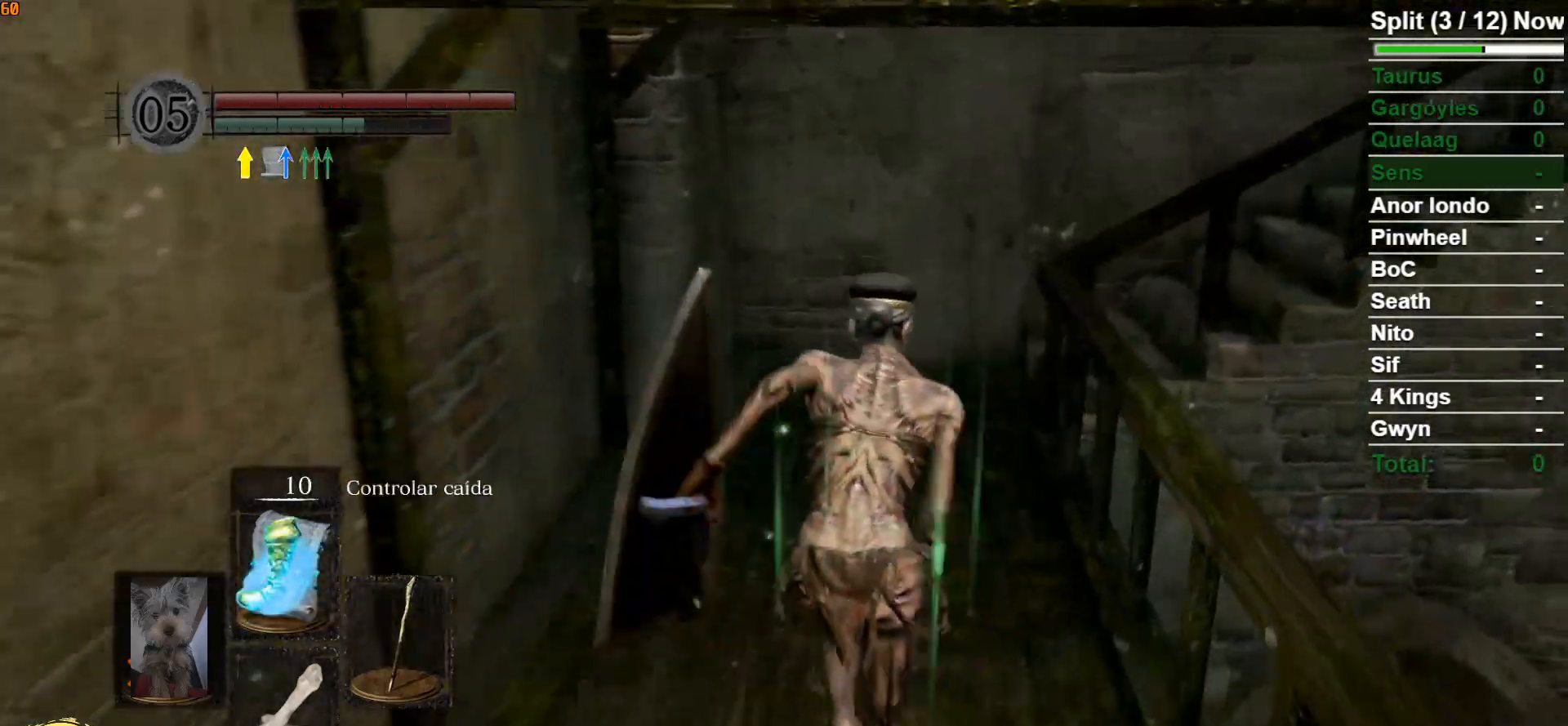
{"buttons": ["B"], "left_stick": "up", "right_stick": "center", "events": [[133, "right_stick", "down-right"], [333, "right_stick", "center"]]}
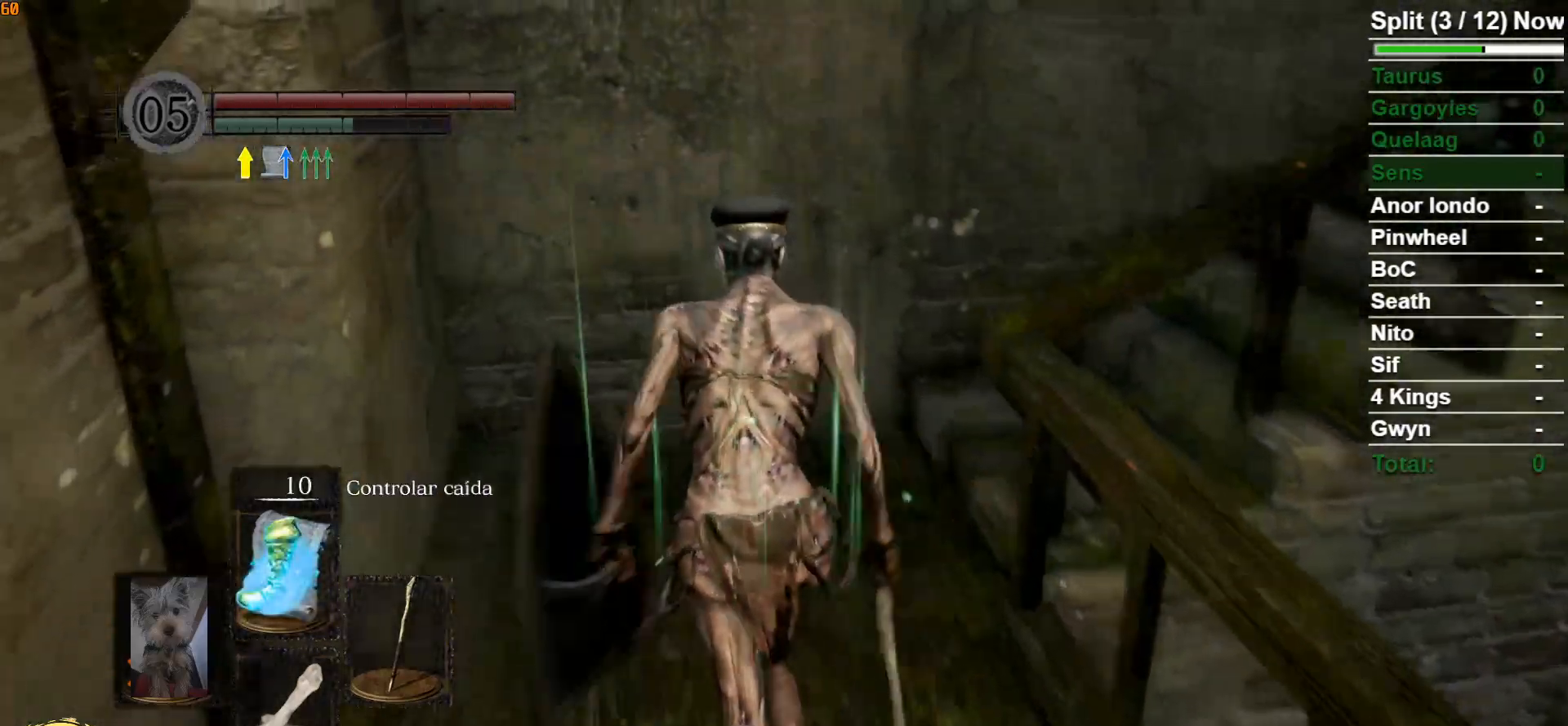
{"buttons": ["B"], "left_stick": "up", "right_stick": "down-right", "events": [[117, "right_stick", "down-right"]]}
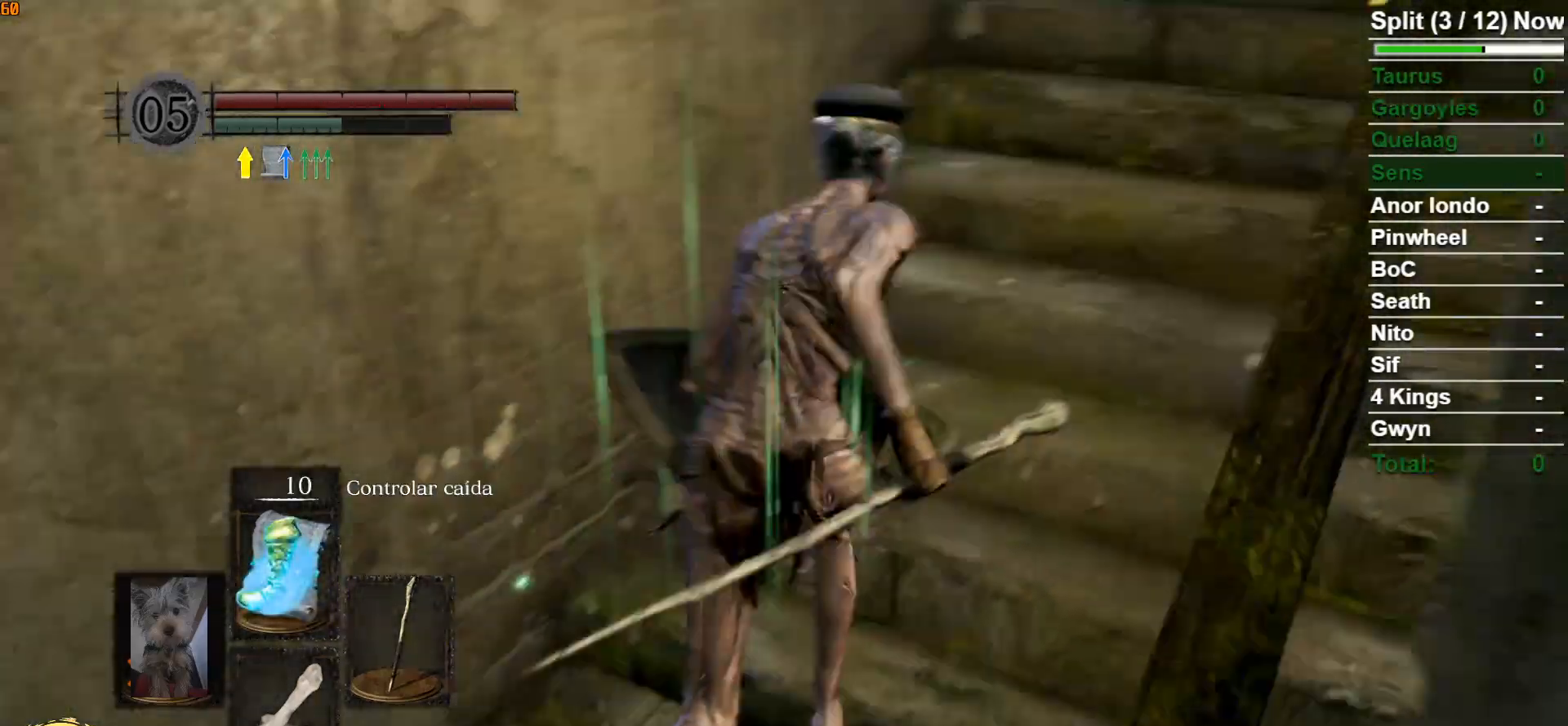
{"buttons": ["B"], "left_stick": "up", "right_stick": "center", "events": [[200, "right_stick", "center"]]}
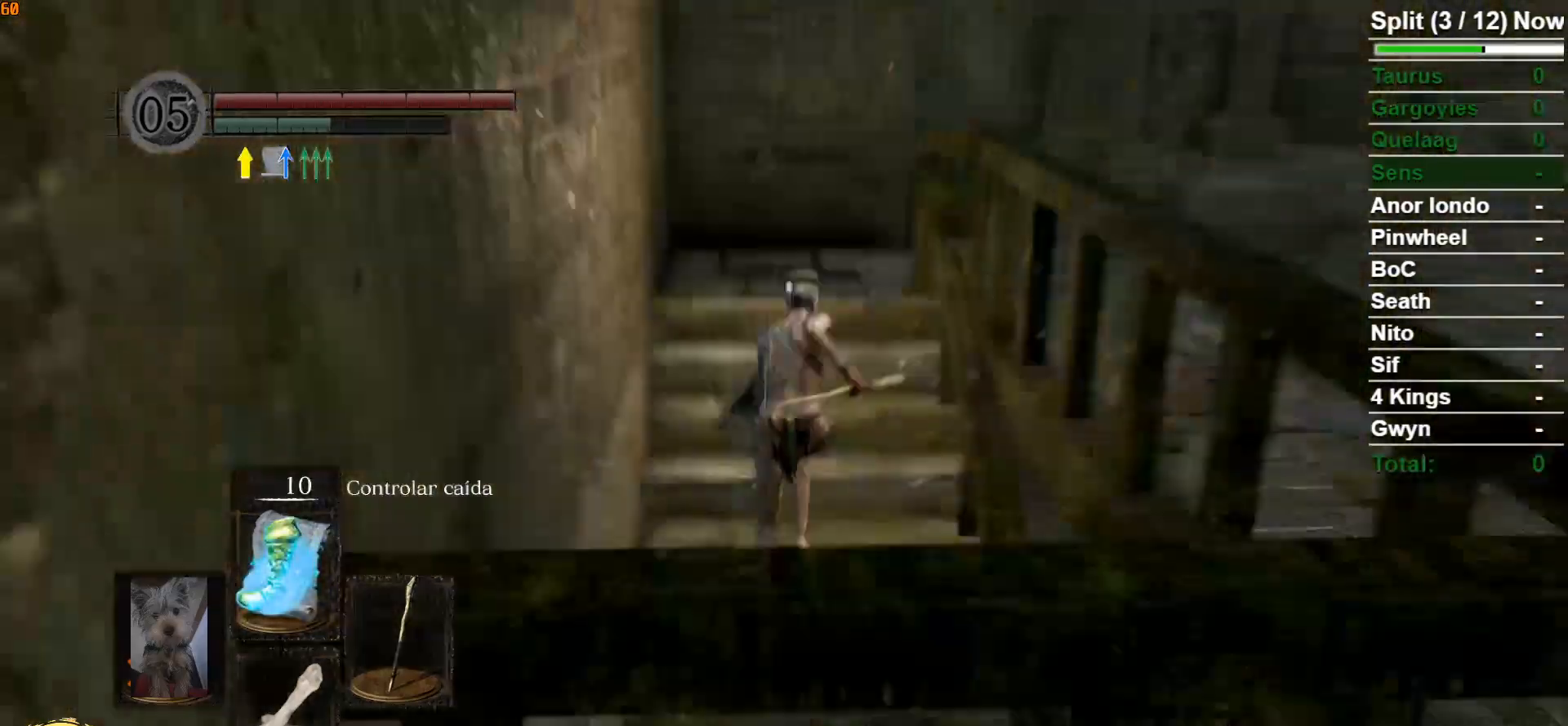
{"buttons": ["B"], "left_stick": "up", "right_stick": "down-right", "events": [[17, "right_stick", "down-right"]]}
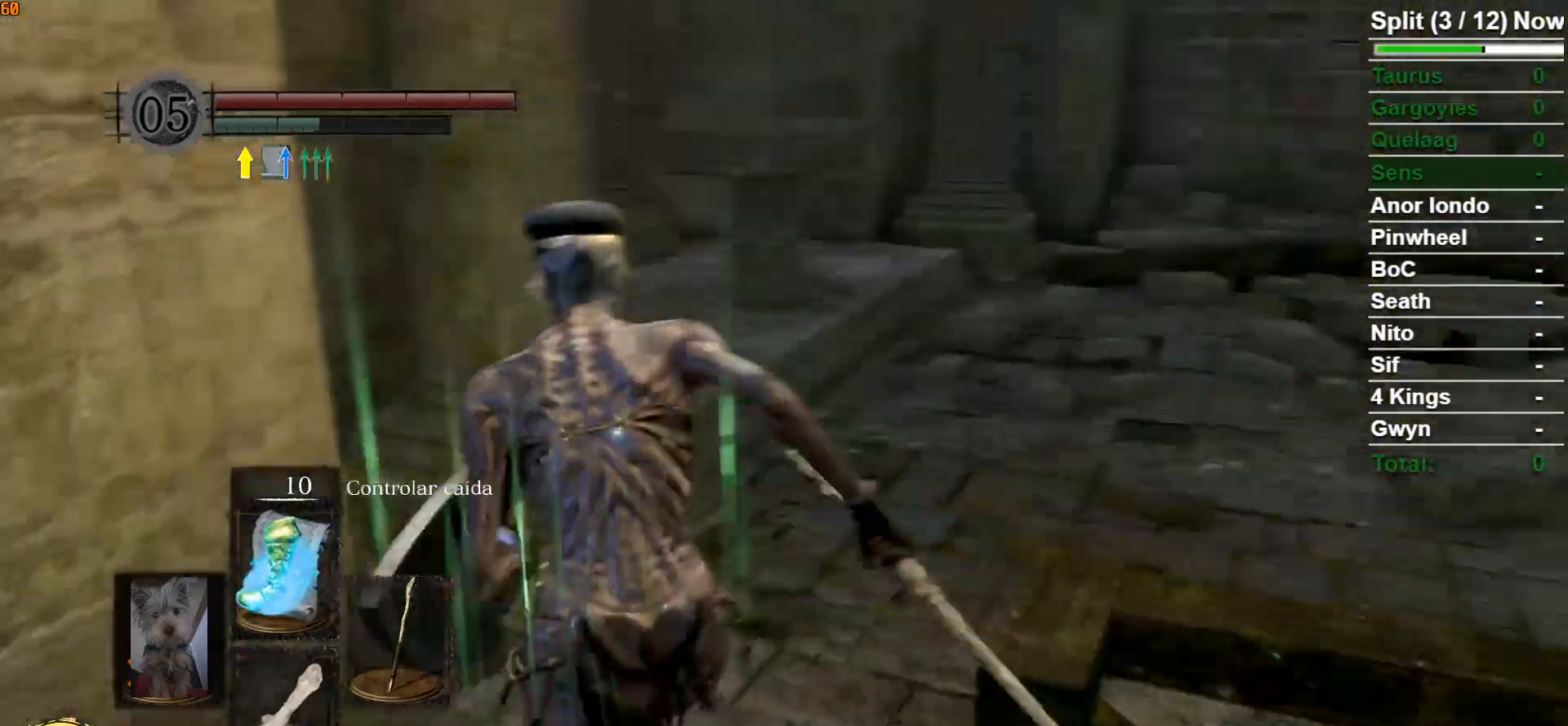
{"buttons": ["B"], "left_stick": "up", "right_stick": "center", "events": [[383, "right_stick", "center"]]}
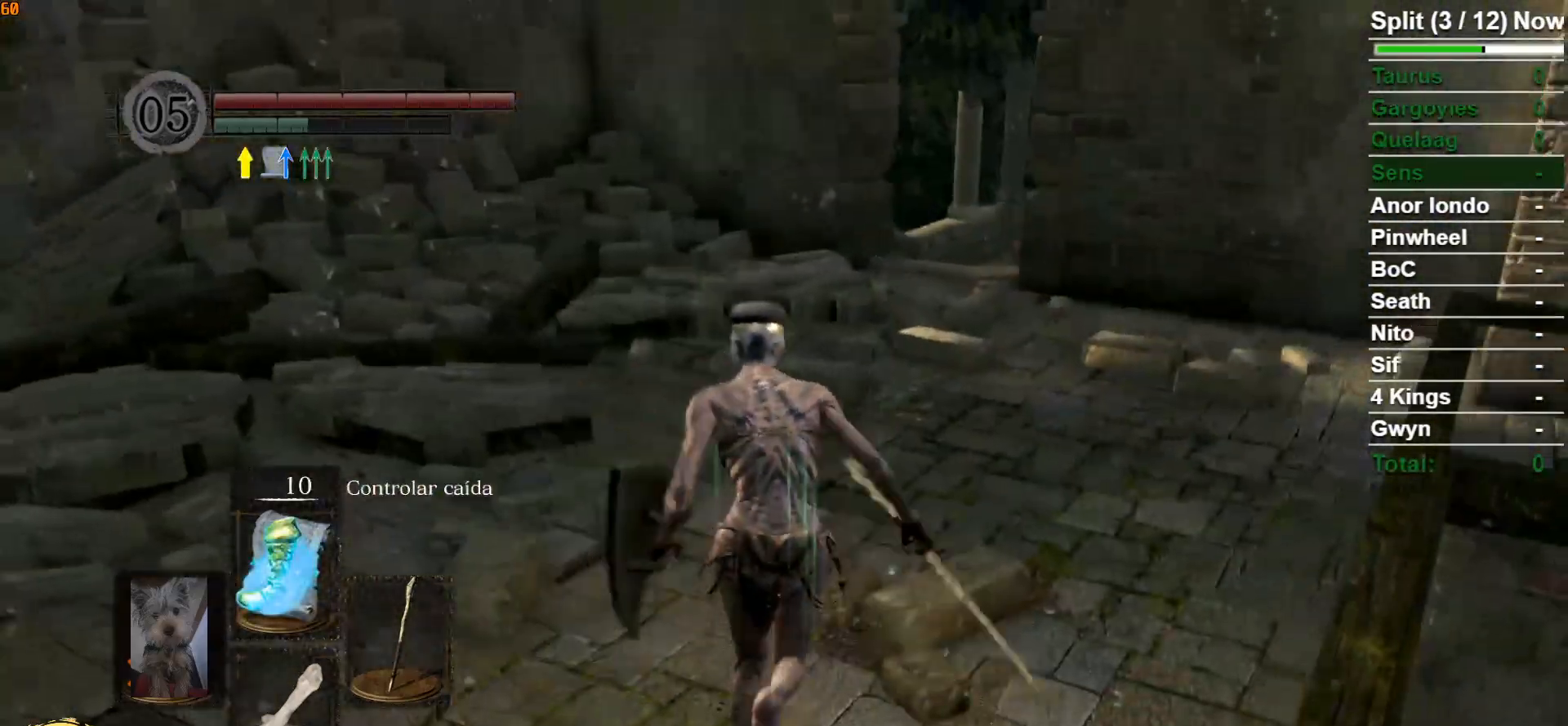
{"buttons": ["B"], "left_stick": "up", "right_stick": "center", "events": [[117, "right_stick", "down-right"], [367, "right_stick", "center"]]}
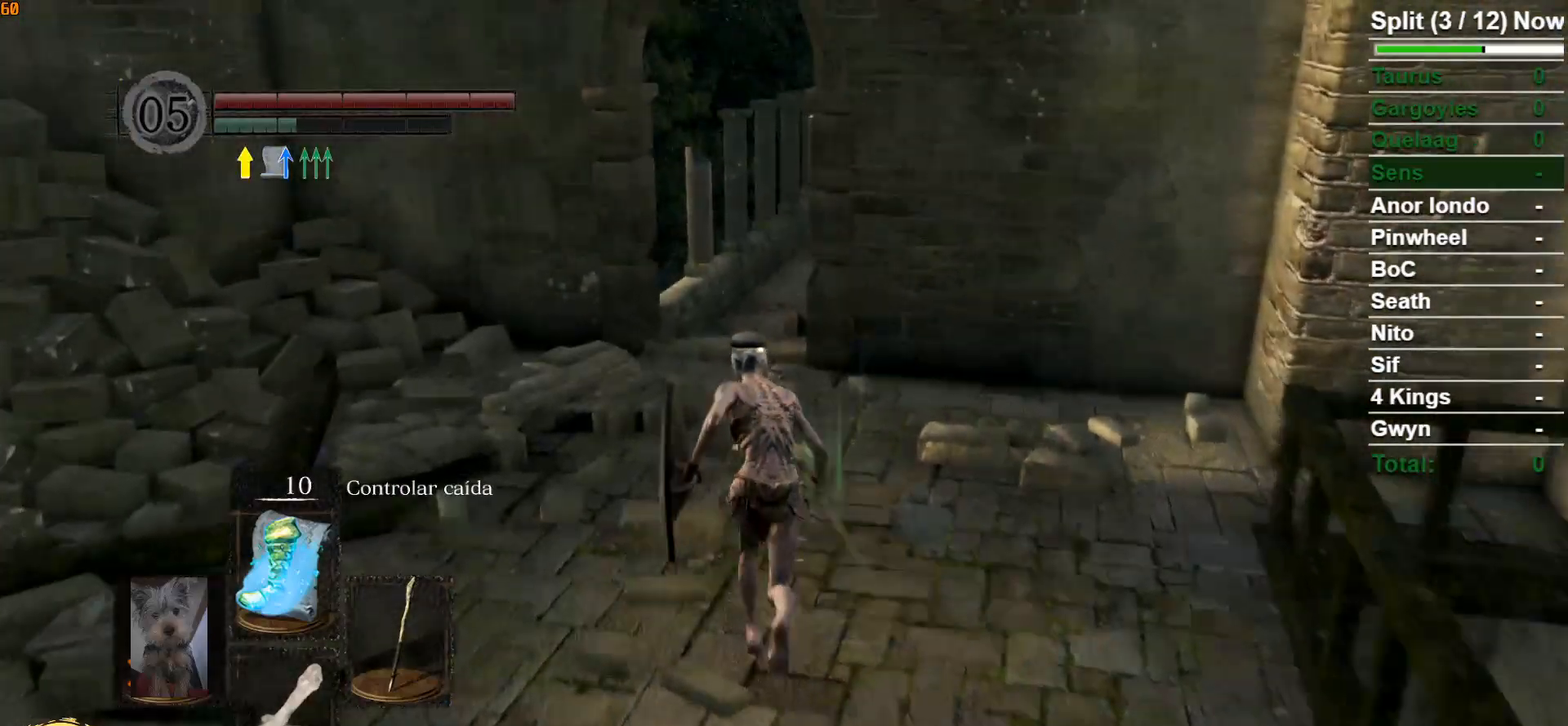
{"buttons": [], "left_stick": "up", "right_stick": "center", "events": [[33, "B", "up"]]}
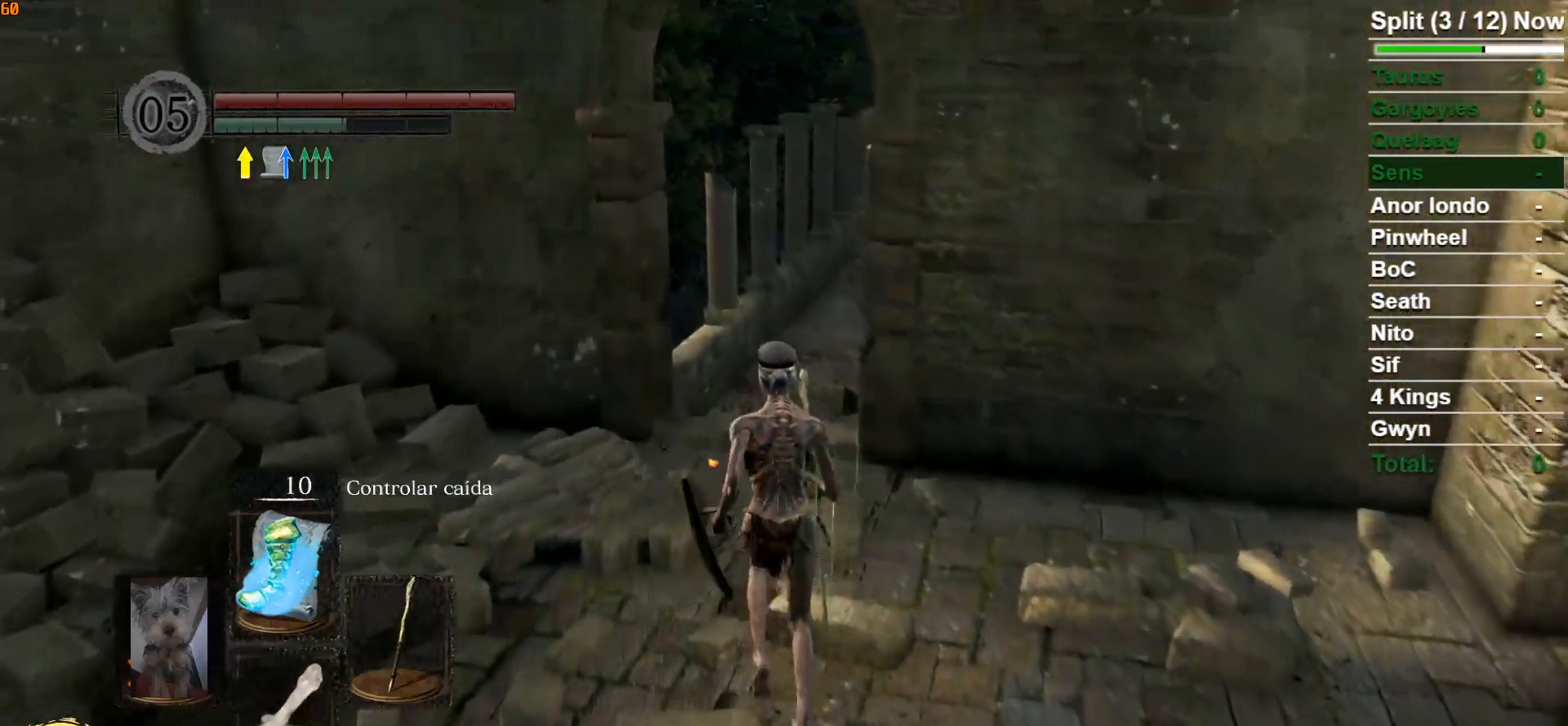
{"buttons": ["B"], "left_stick": "up", "right_stick": "center", "events": [[183, "B", "down"]]}
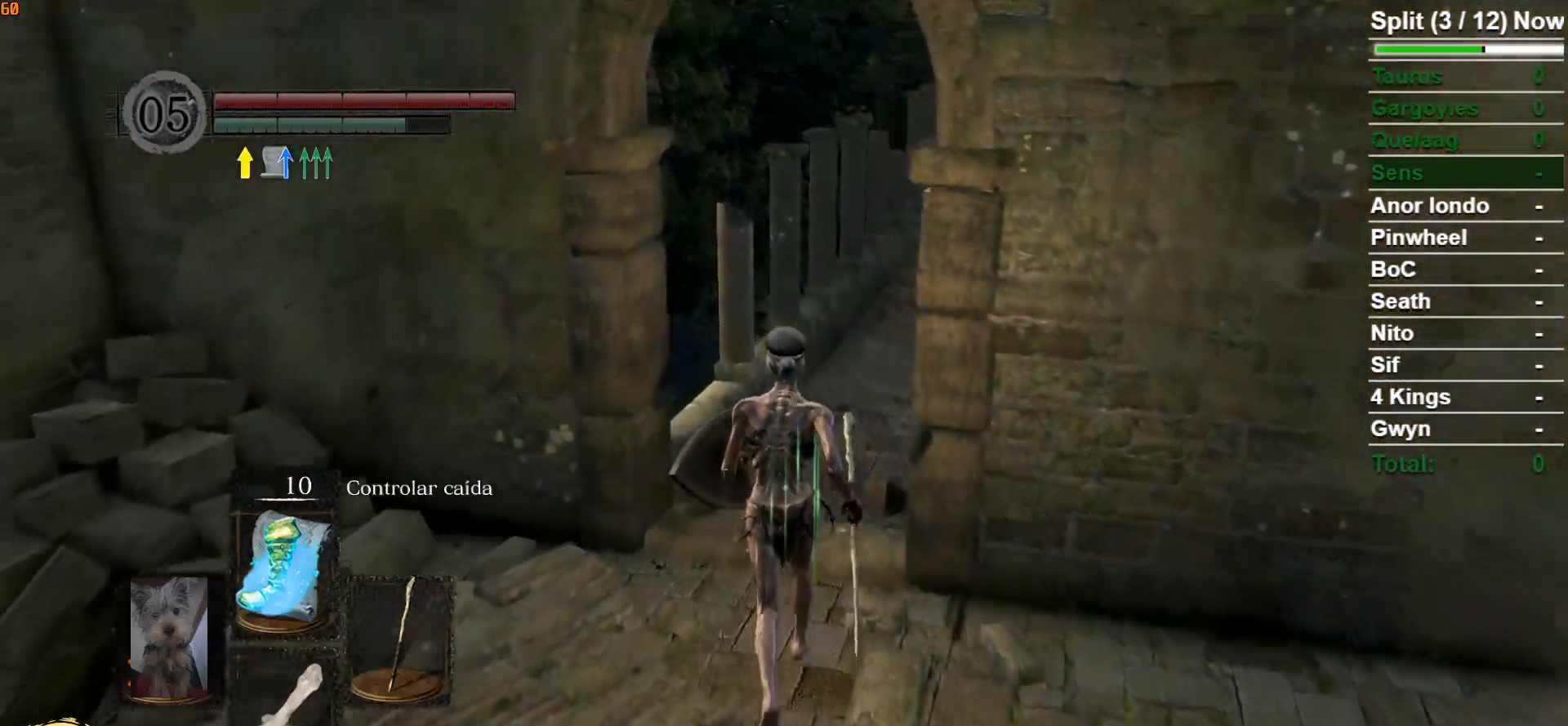
{"buttons": ["B"], "left_stick": "up", "right_stick": "center", "events": [[133, "right_stick", "down-right"], [350, "right_stick", "center"]]}
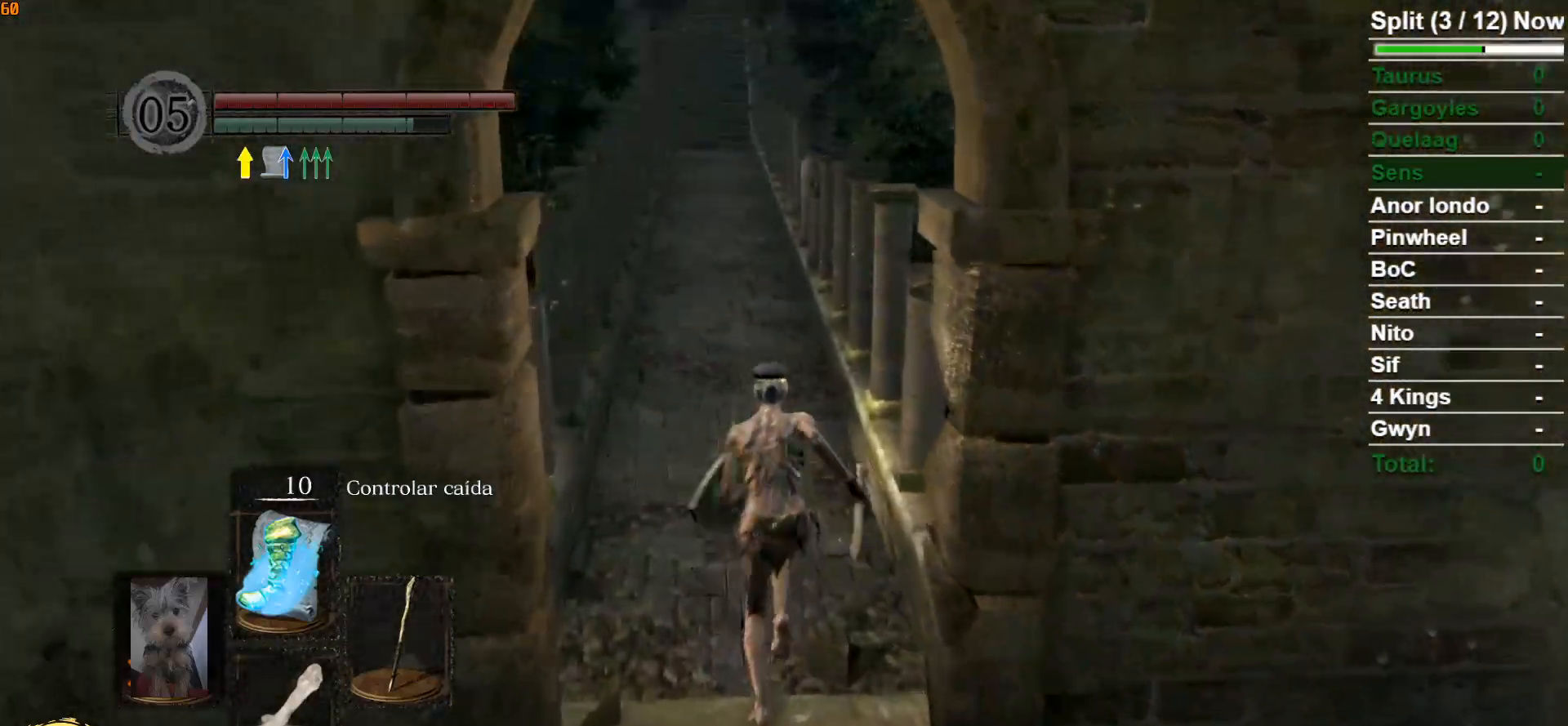
{"buttons": ["B"], "left_stick": "up", "right_stick": "center", "events": []}
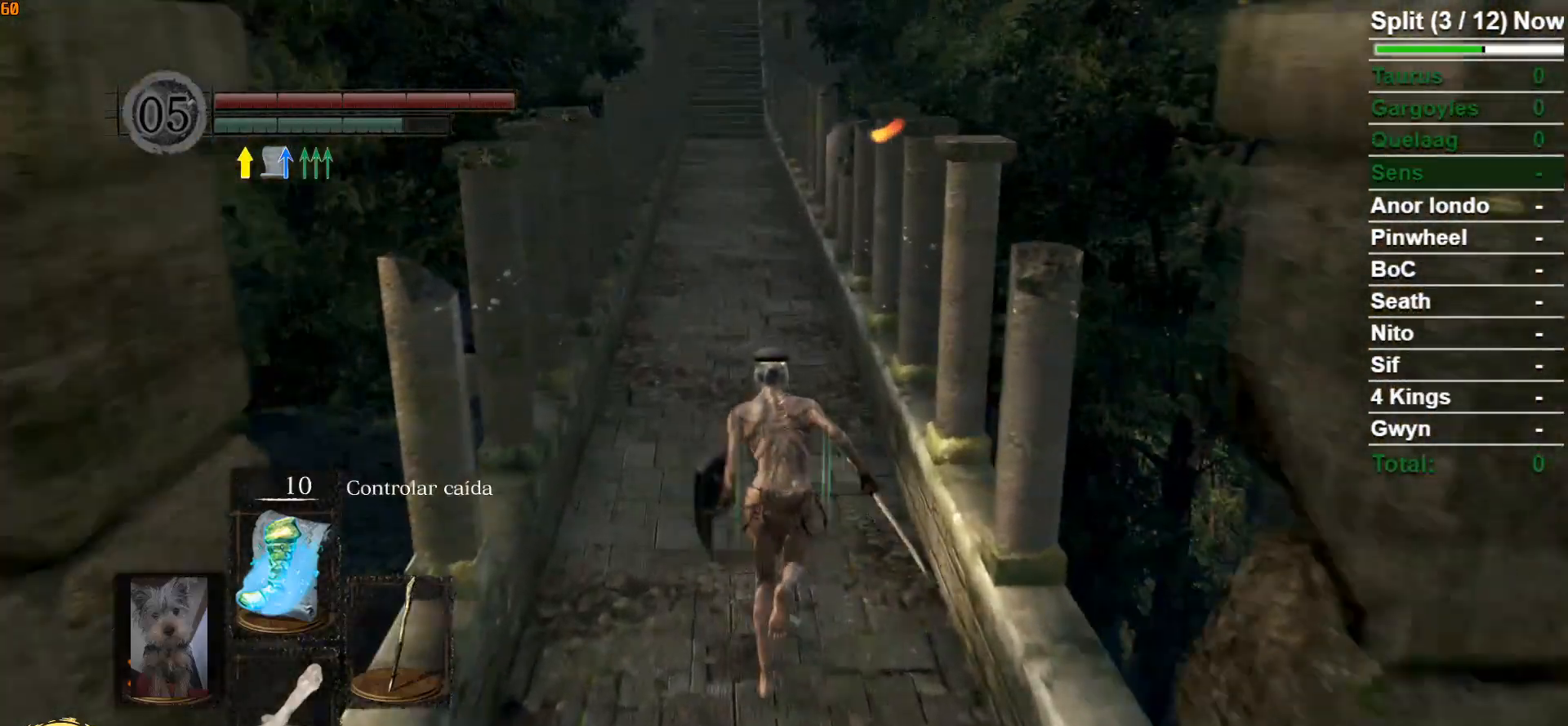
{"buttons": ["B"], "left_stick": "up", "right_stick": "center", "events": []}
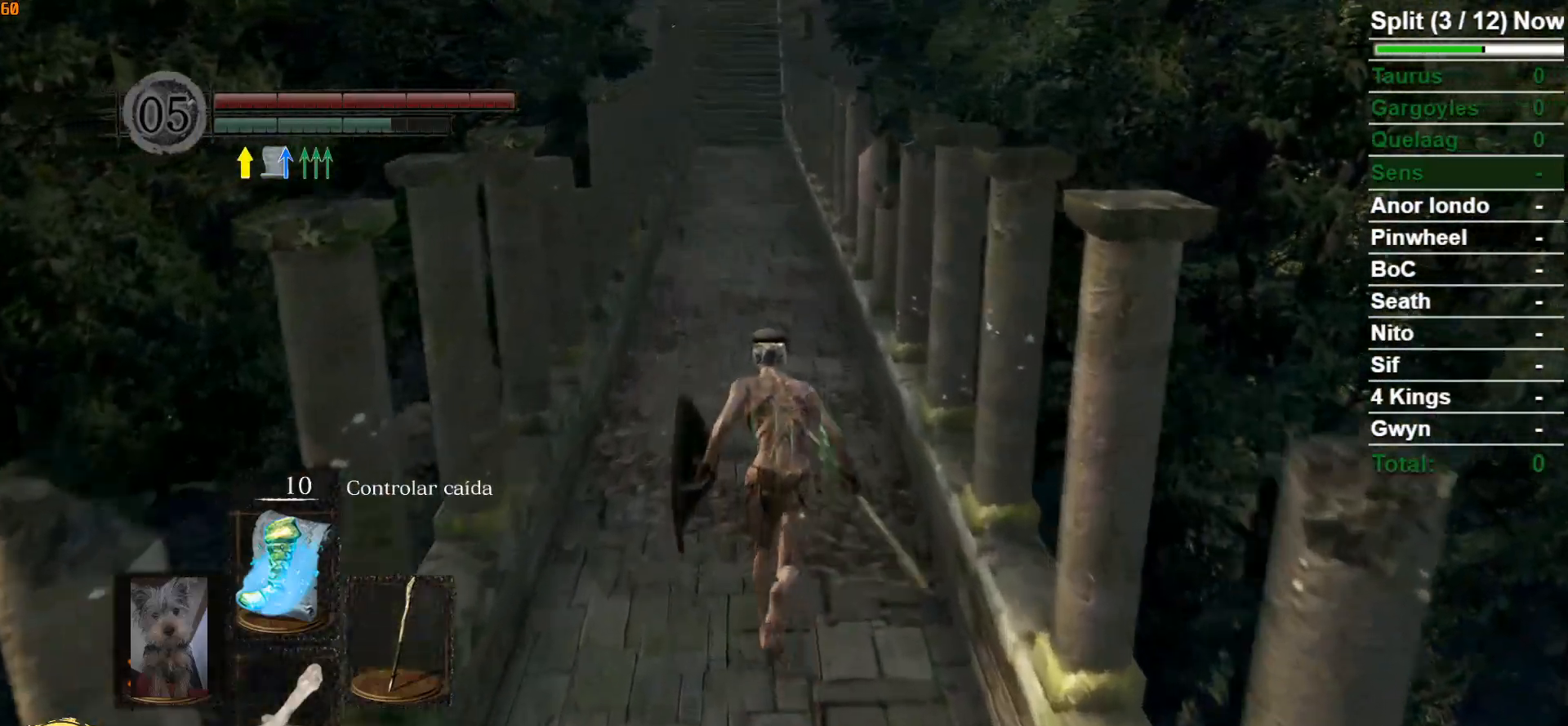
{"buttons": ["B"], "left_stick": "up", "right_stick": "center", "events": []}
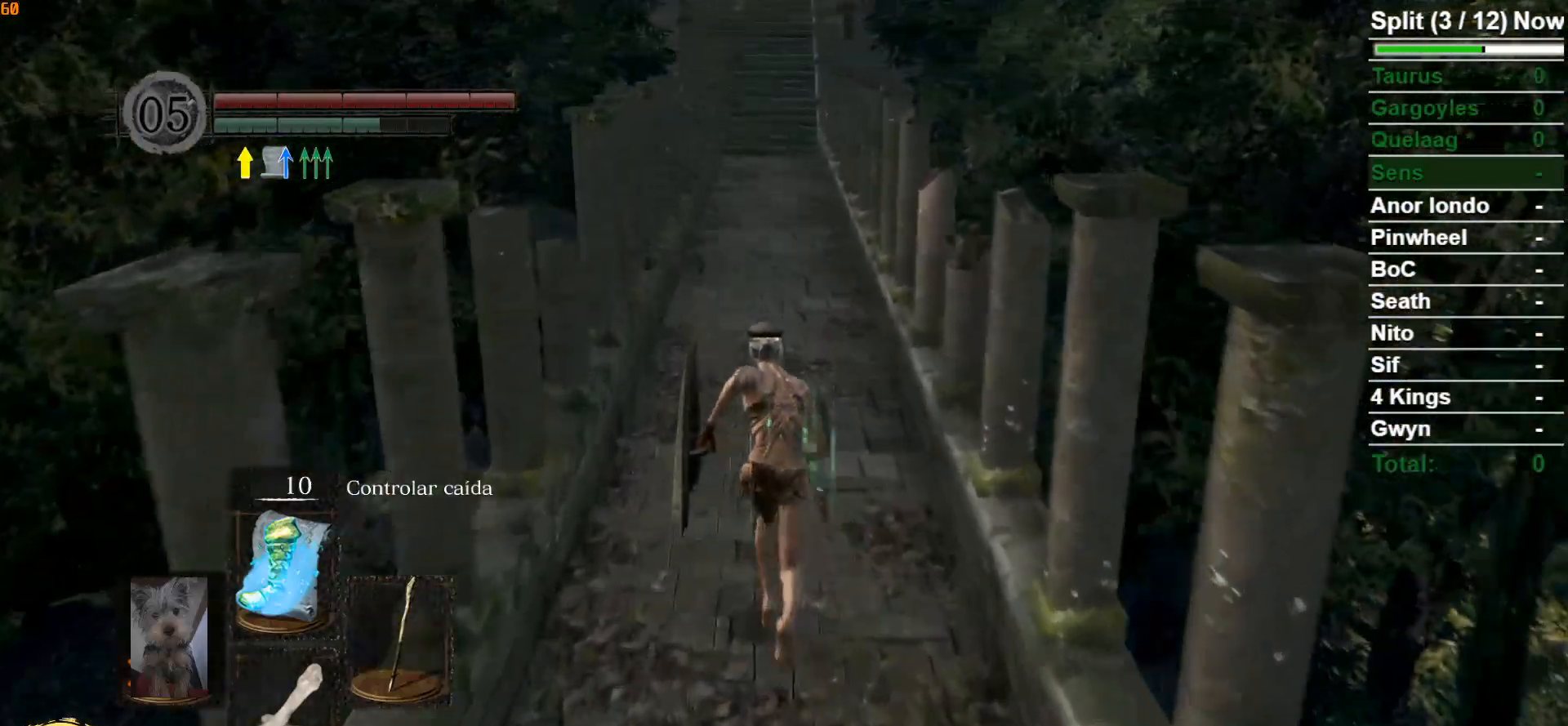
{"buttons": ["B"], "left_stick": "up", "right_stick": "center", "events": []}
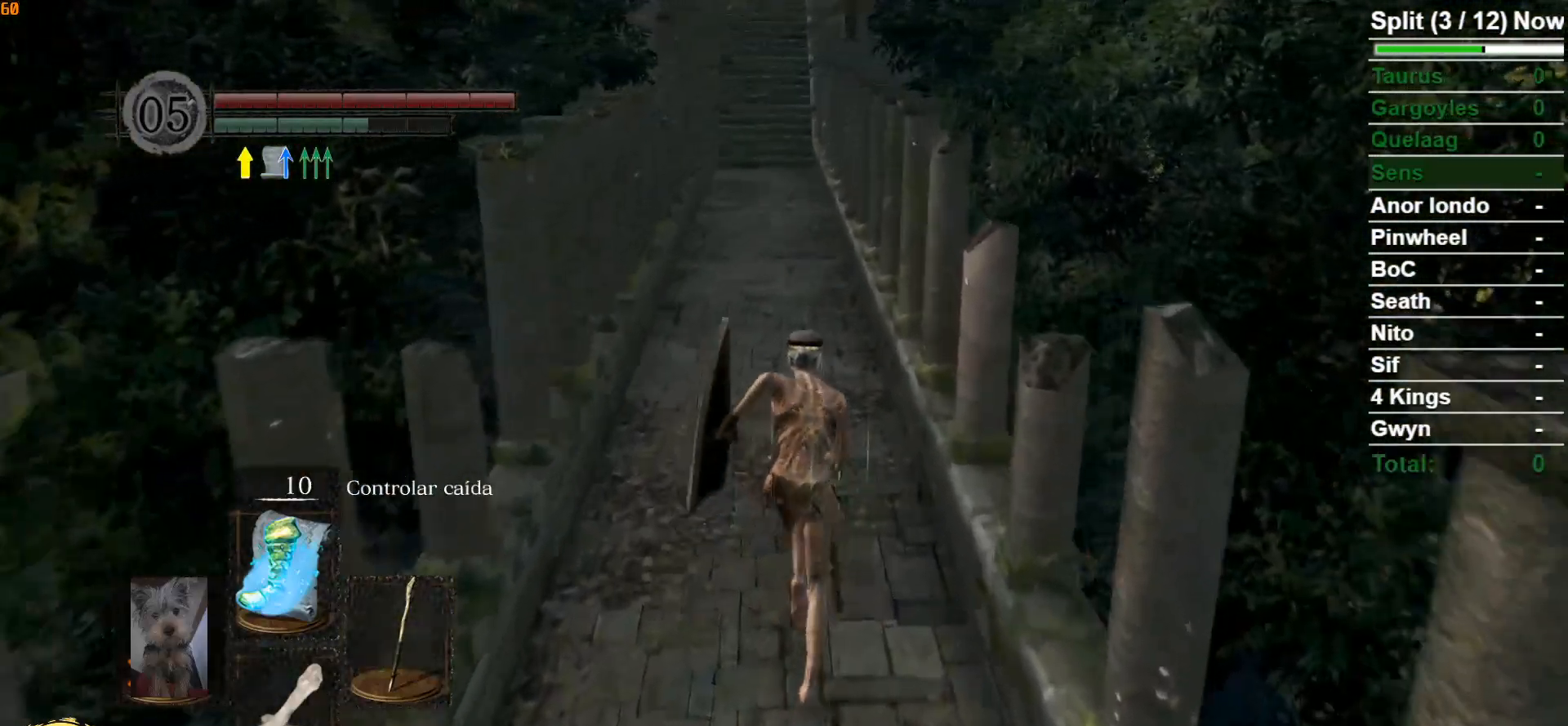
{"buttons": ["B"], "left_stick": "up", "right_stick": "center", "events": []}
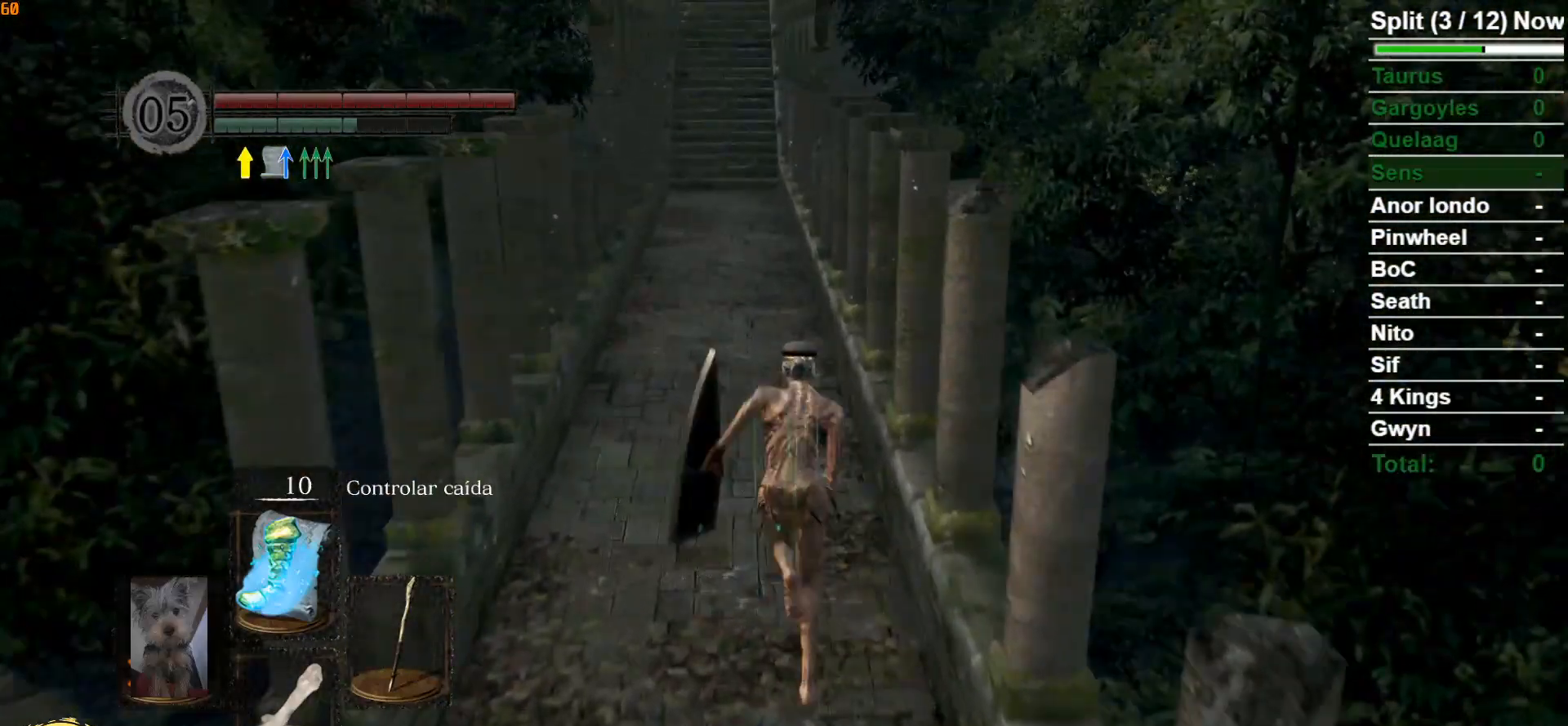
{"buttons": ["B"], "left_stick": "up", "right_stick": "center", "events": []}
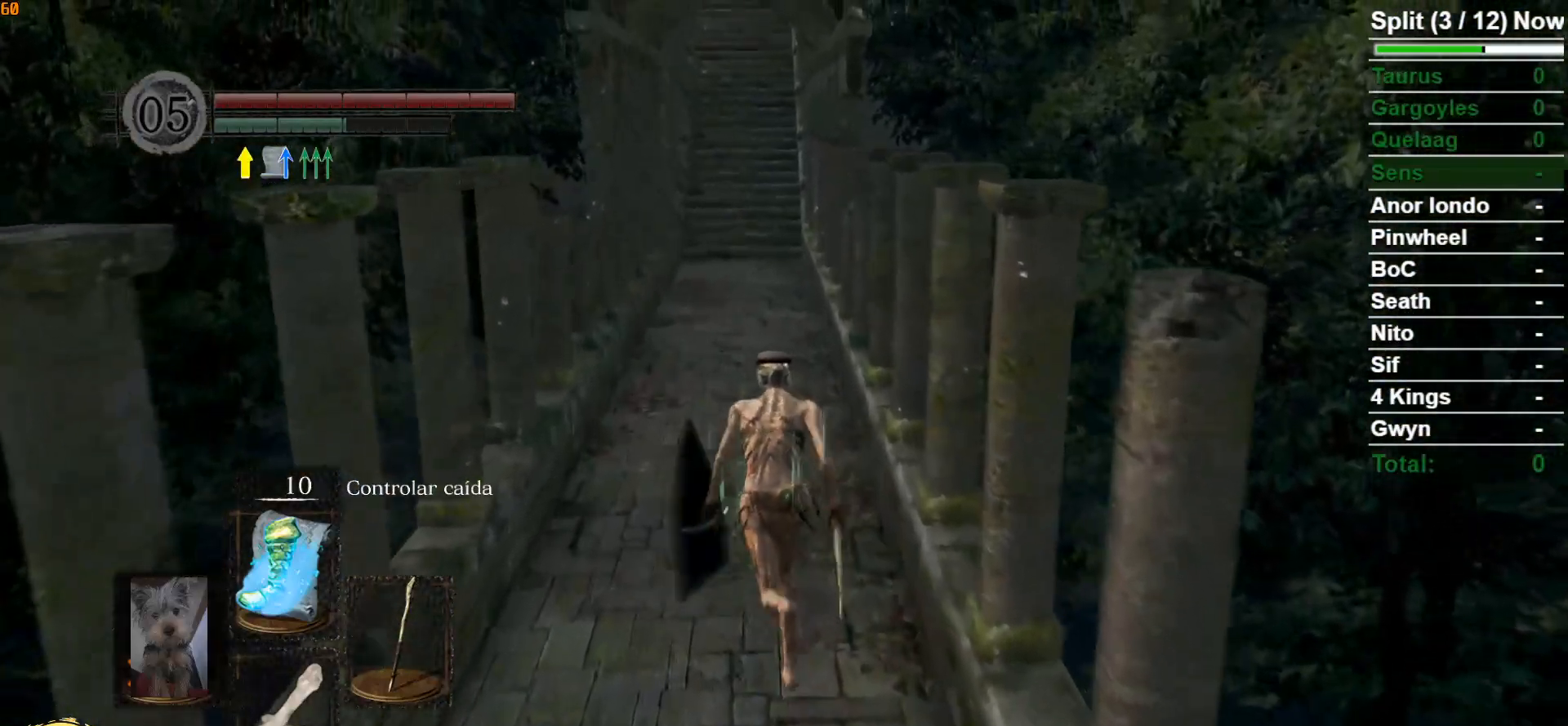
{"buttons": ["B"], "left_stick": "up", "right_stick": "center", "events": []}
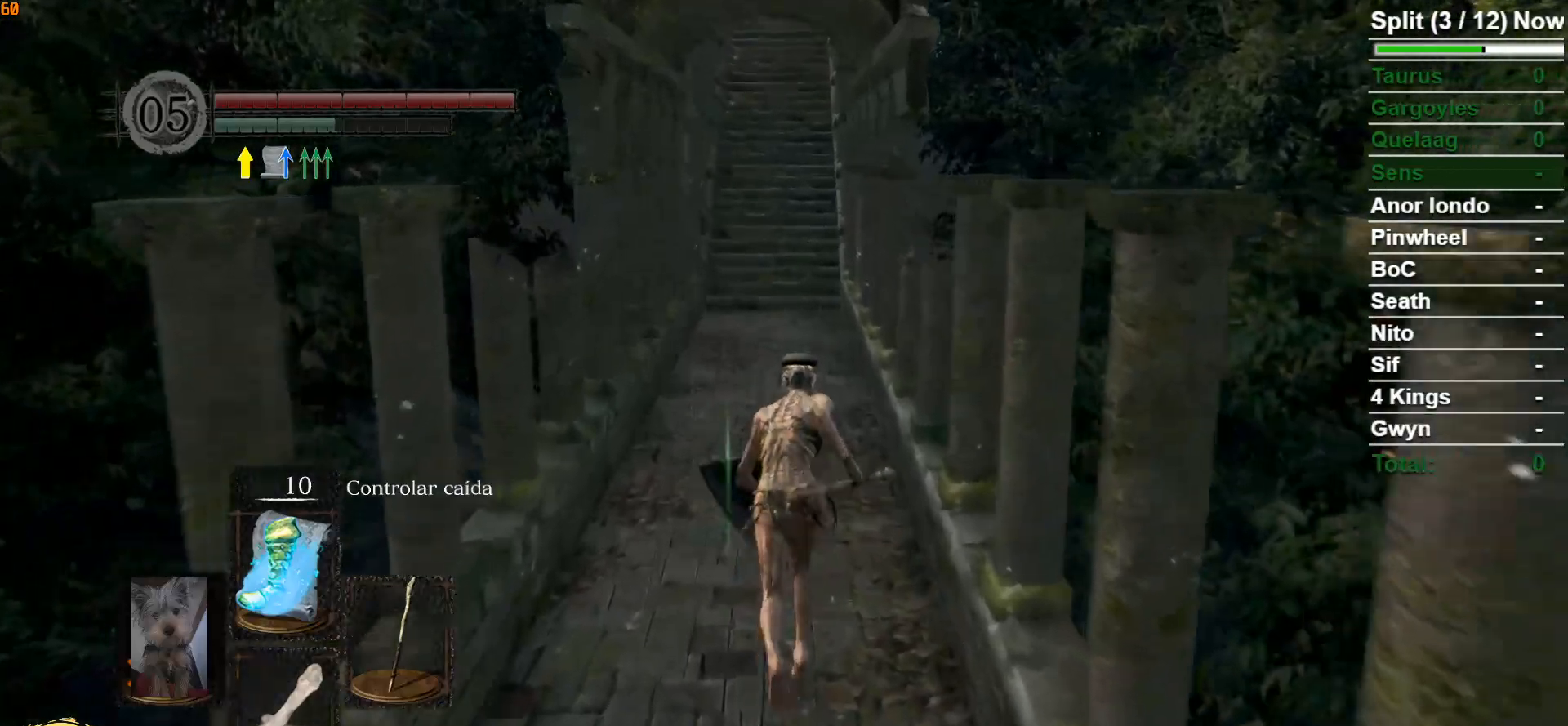
{"buttons": [], "left_stick": "up", "right_stick": "center", "events": [[467, "B", "up"]]}
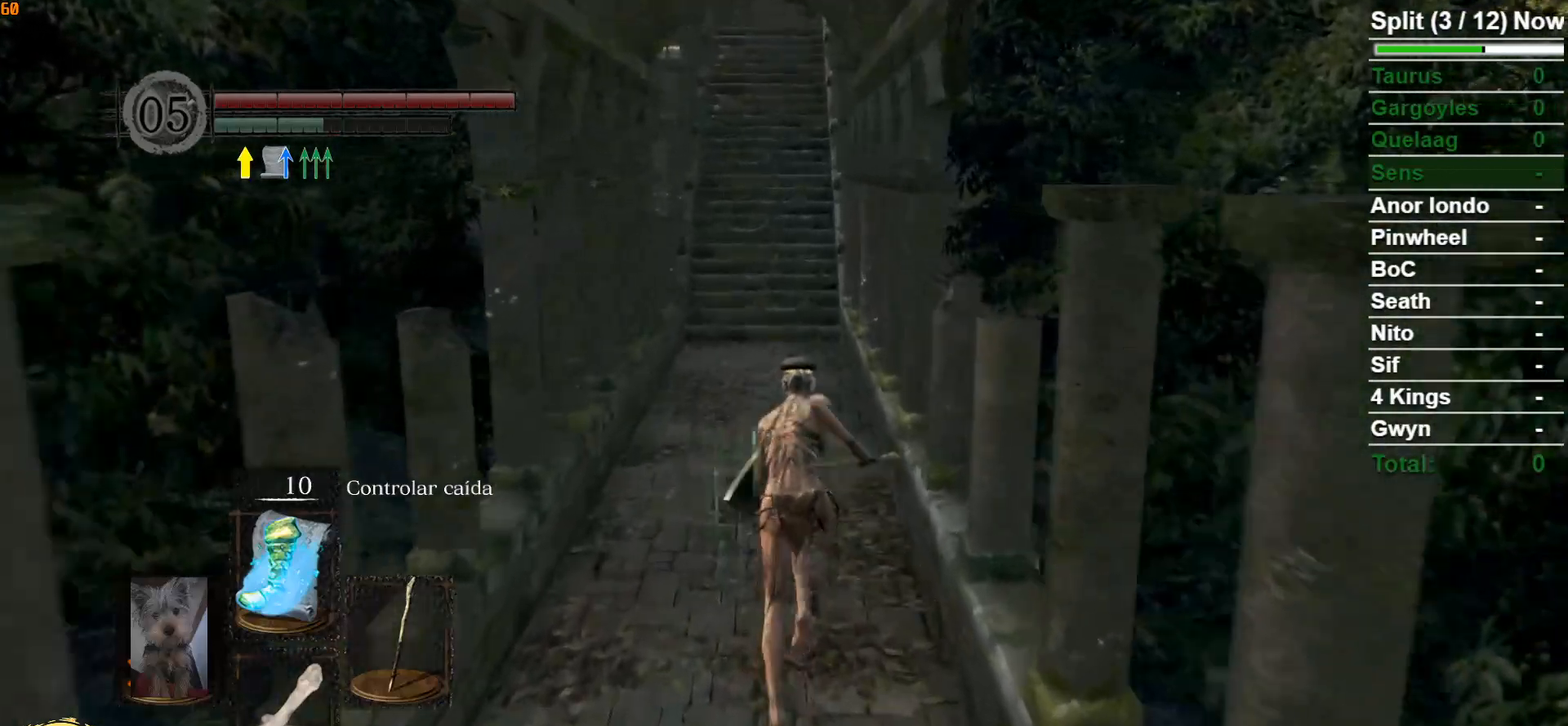
{"buttons": [], "left_stick": "up", "right_stick": "center", "events": []}